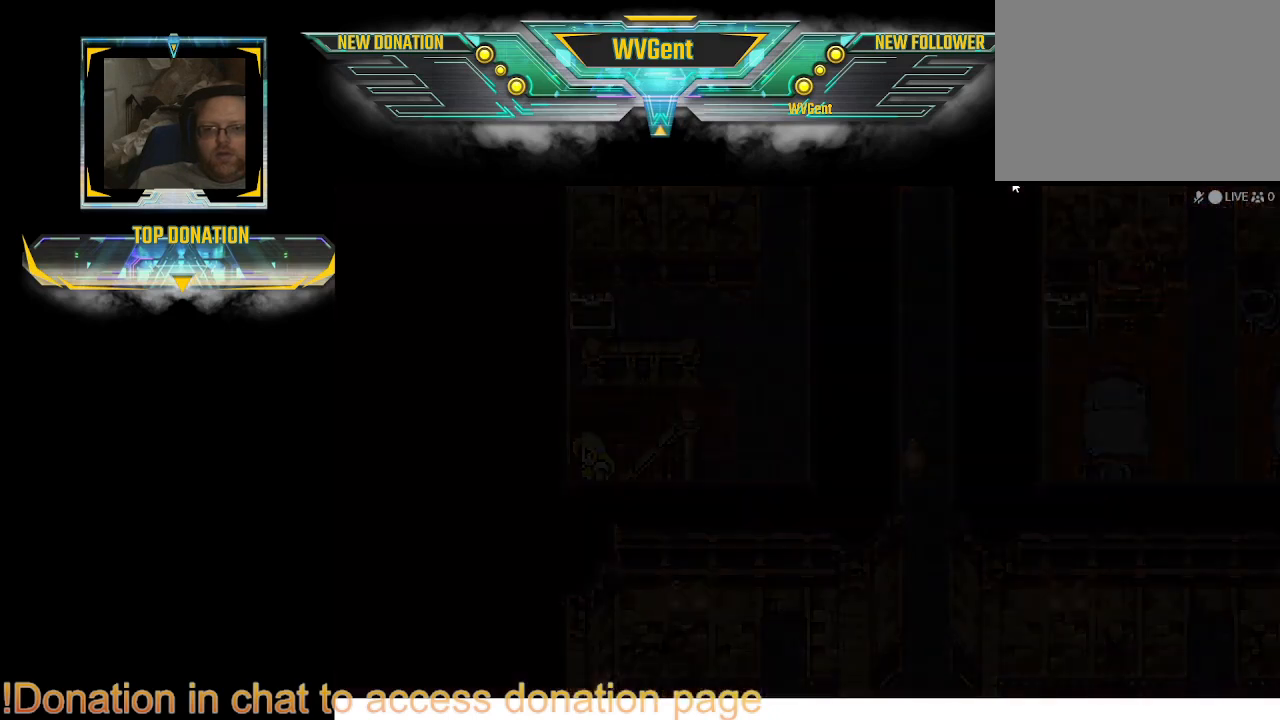
Gameplay with a controller (PlayStation layout); each line is a JSON object with the inputs held at the frame after it. "events" lists button and stick changes between this image and that frame as [ms after this image, input, new state], when the widget could be followed in between. Not read: L3 R3.
{"buttons": [], "left_stick": "center", "right_stick": "center", "events": [[100, "CIRCLE", "up"], [100, "left_stick", "center"]]}
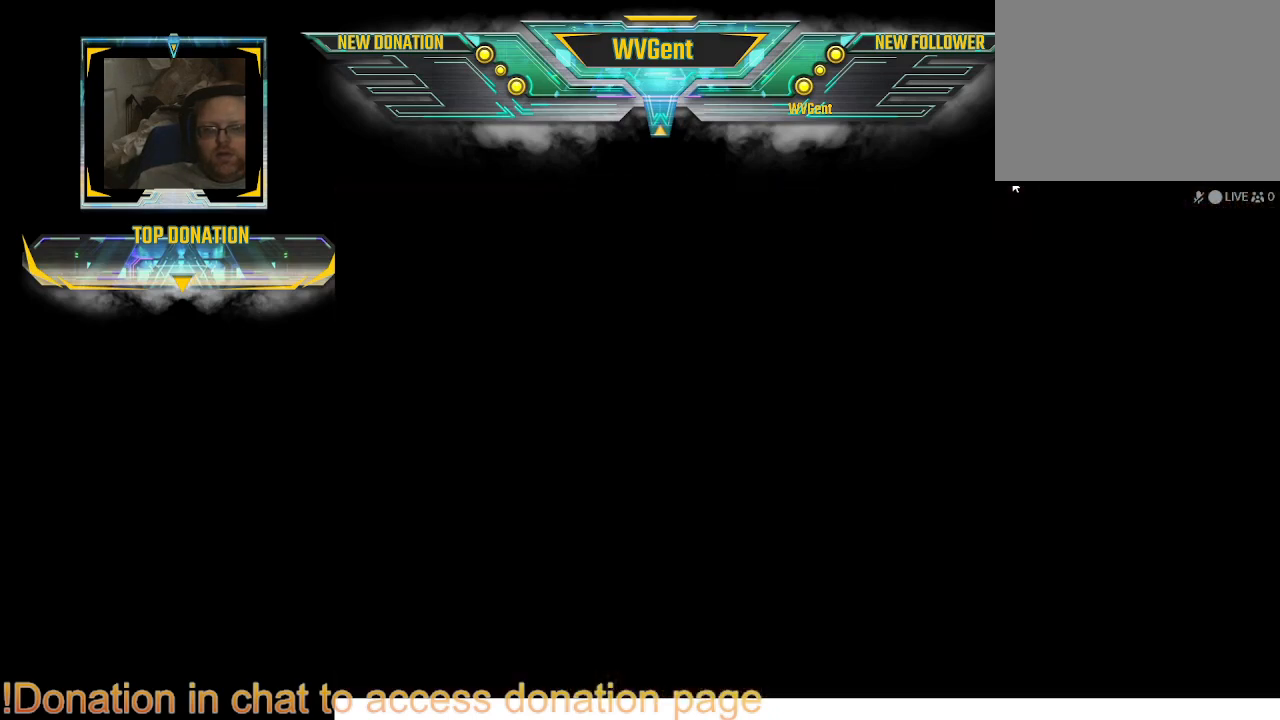
{"buttons": [], "left_stick": "center", "right_stick": "center", "events": []}
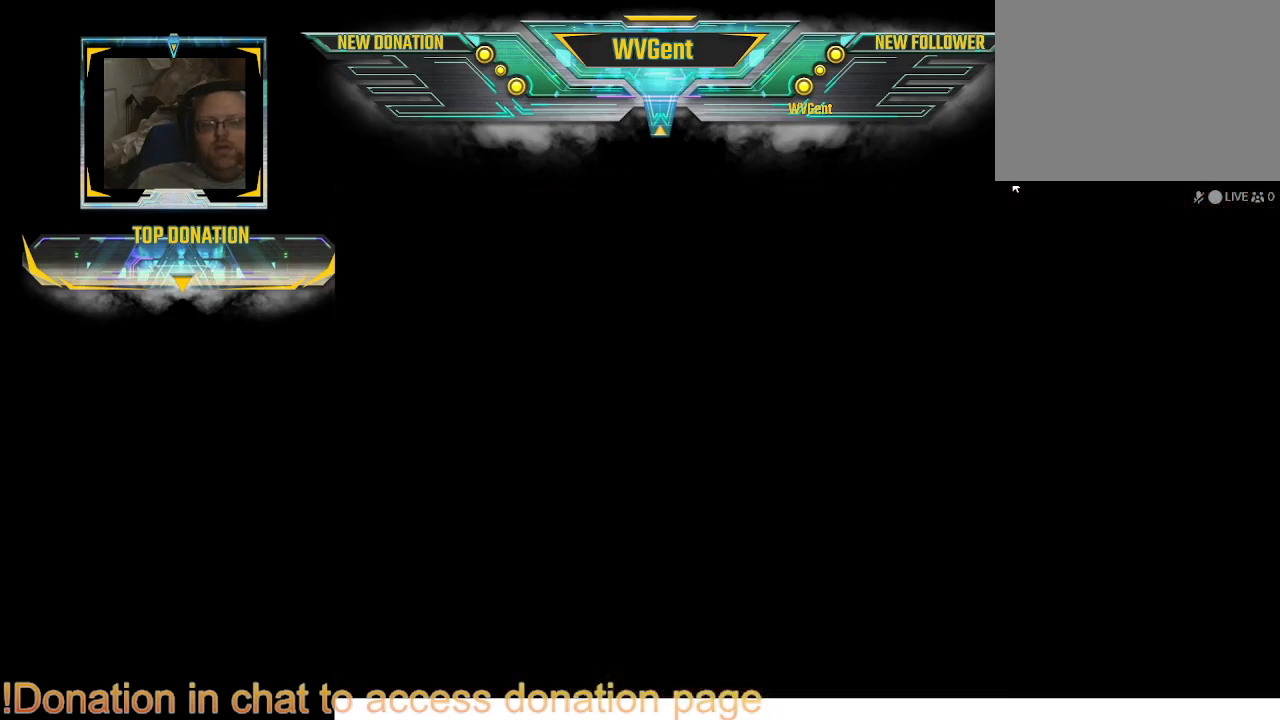
{"buttons": [], "left_stick": "center", "right_stick": "center", "events": []}
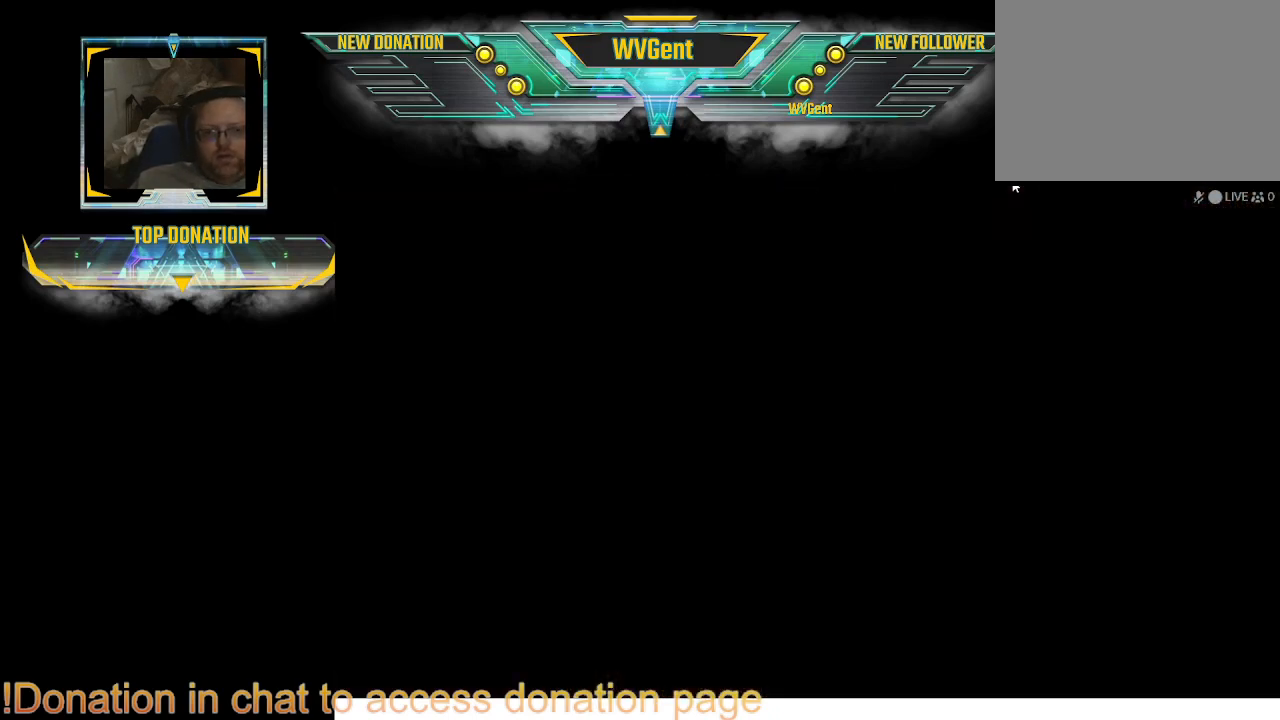
{"buttons": [], "left_stick": "center", "right_stick": "center", "events": []}
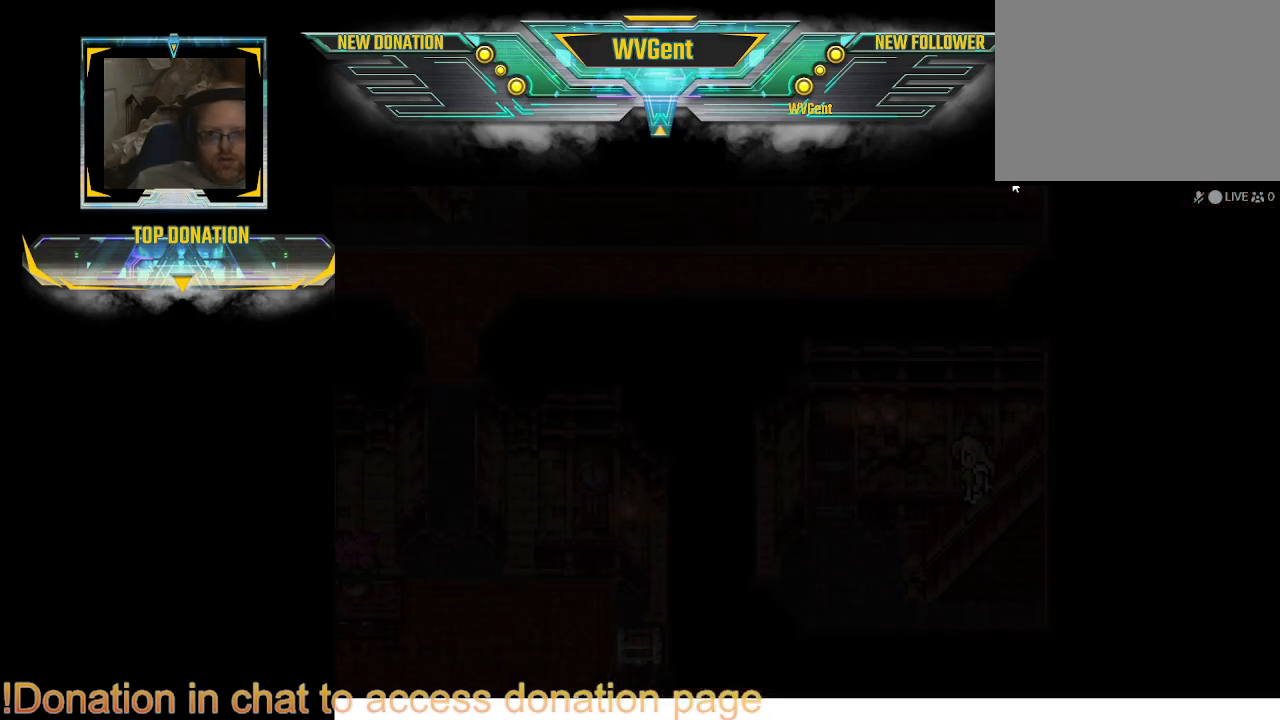
{"buttons": [], "left_stick": "center", "right_stick": "center", "events": []}
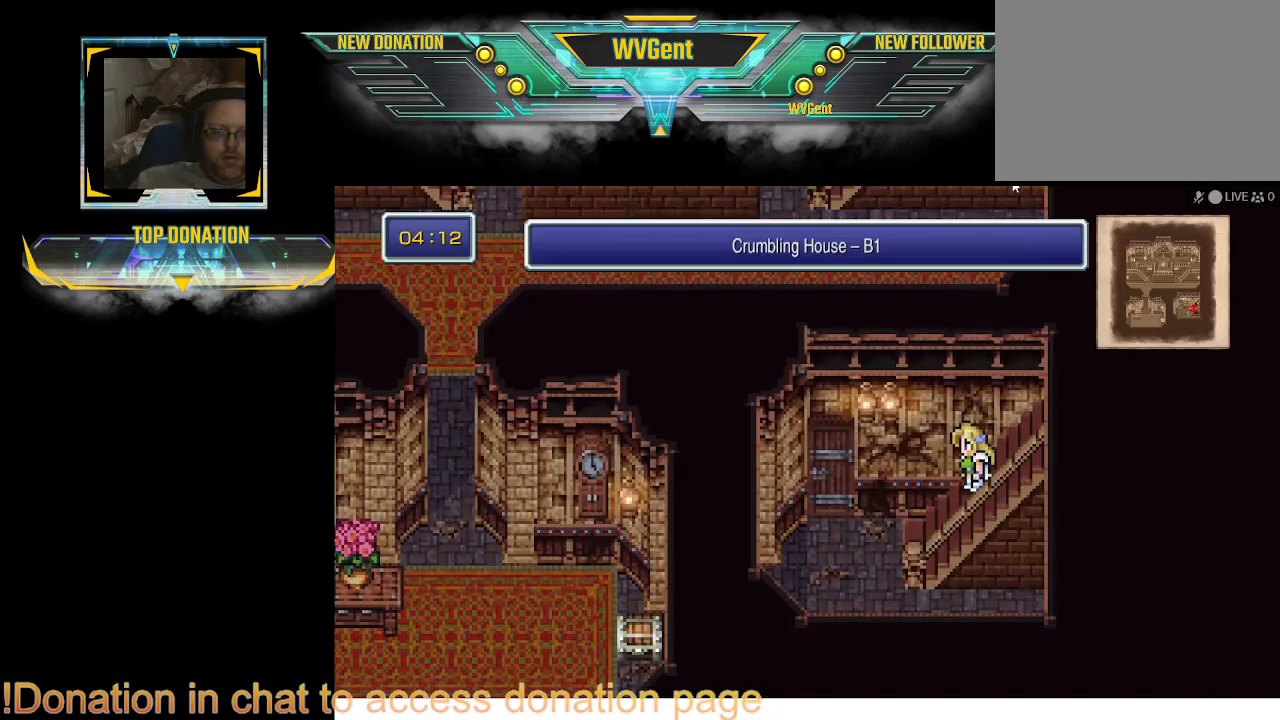
{"buttons": [], "left_stick": "left", "right_stick": "center", "events": [[167, "left_stick", "left"], [267, "CIRCLE", "down"], [500, "CIRCLE", "up"]]}
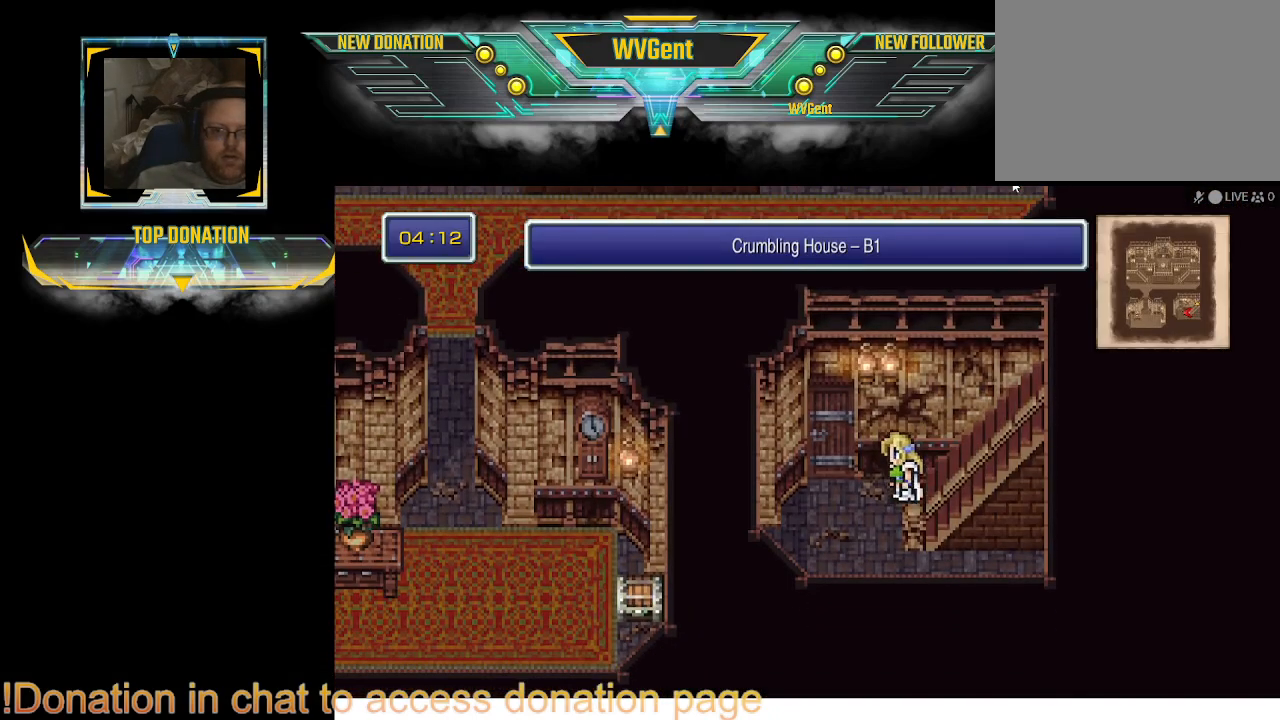
{"buttons": [], "left_stick": "center", "right_stick": "center", "events": [[67, "left_stick", "center"], [333, "SQUARE", "down"], [500, "SQUARE", "up"]]}
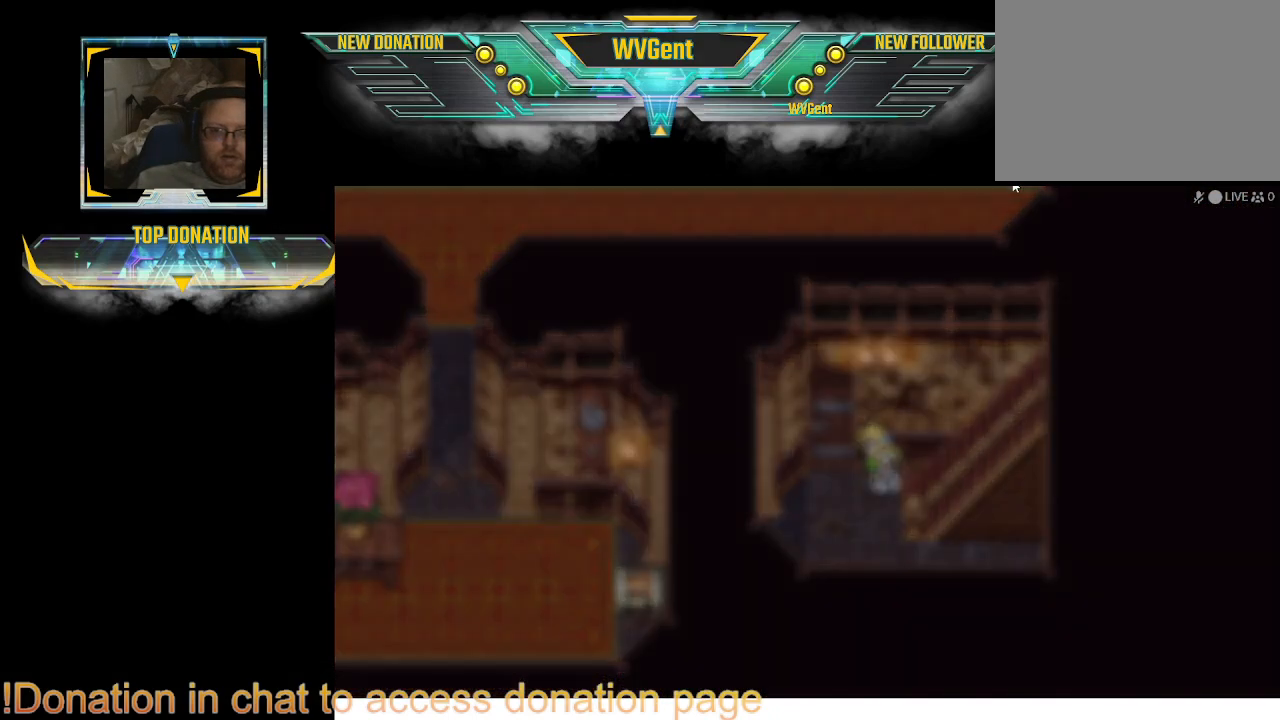
{"buttons": [], "left_stick": "center", "right_stick": "center", "events": []}
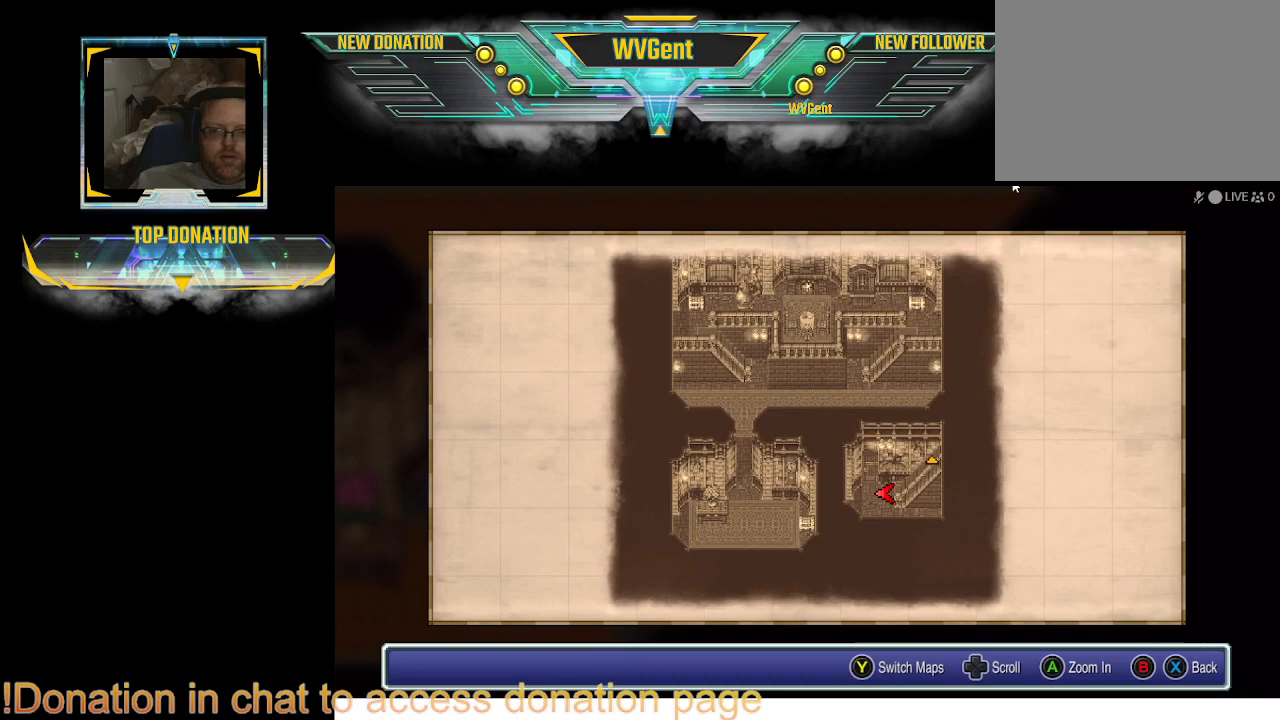
{"buttons": [], "left_stick": "center", "right_stick": "center", "events": []}
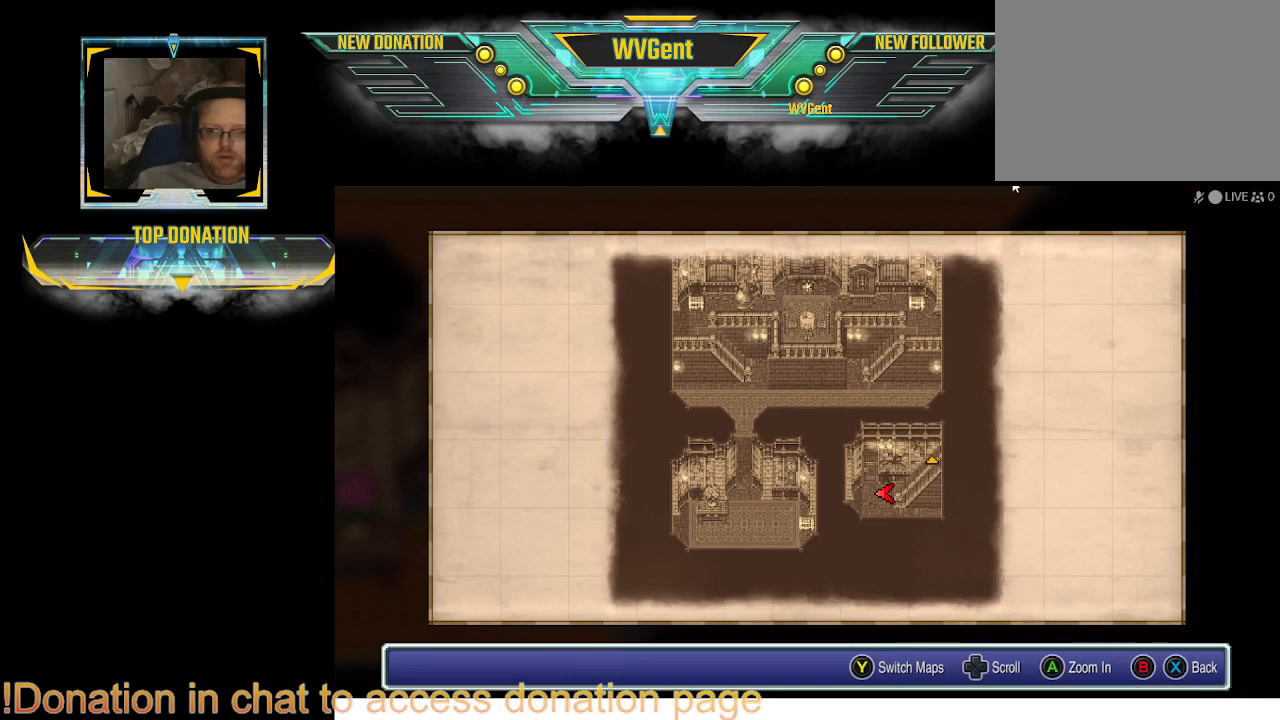
{"buttons": [], "left_stick": "center", "right_stick": "center", "events": [[33, "TRIANGLE", "down"], [167, "TRIANGLE", "up"]]}
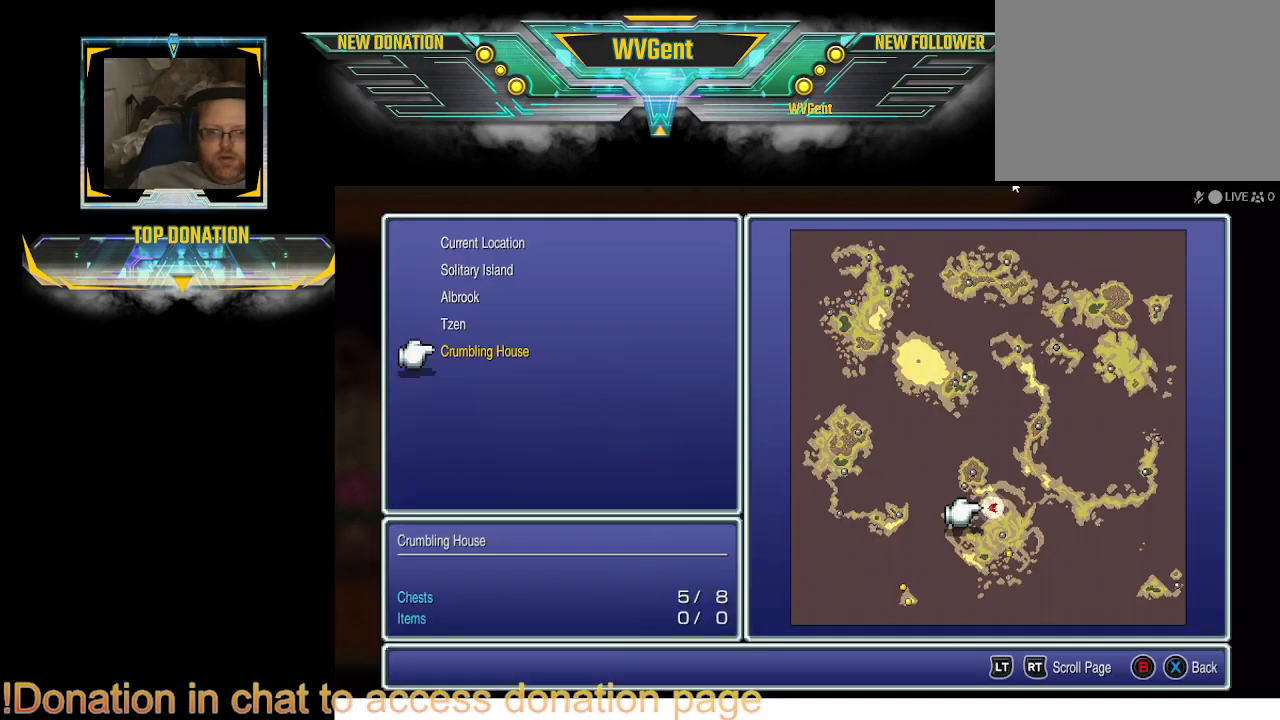
{"buttons": ["CIRCLE"], "left_stick": "center", "right_stick": "center", "events": [[500, "CIRCLE", "down"]]}
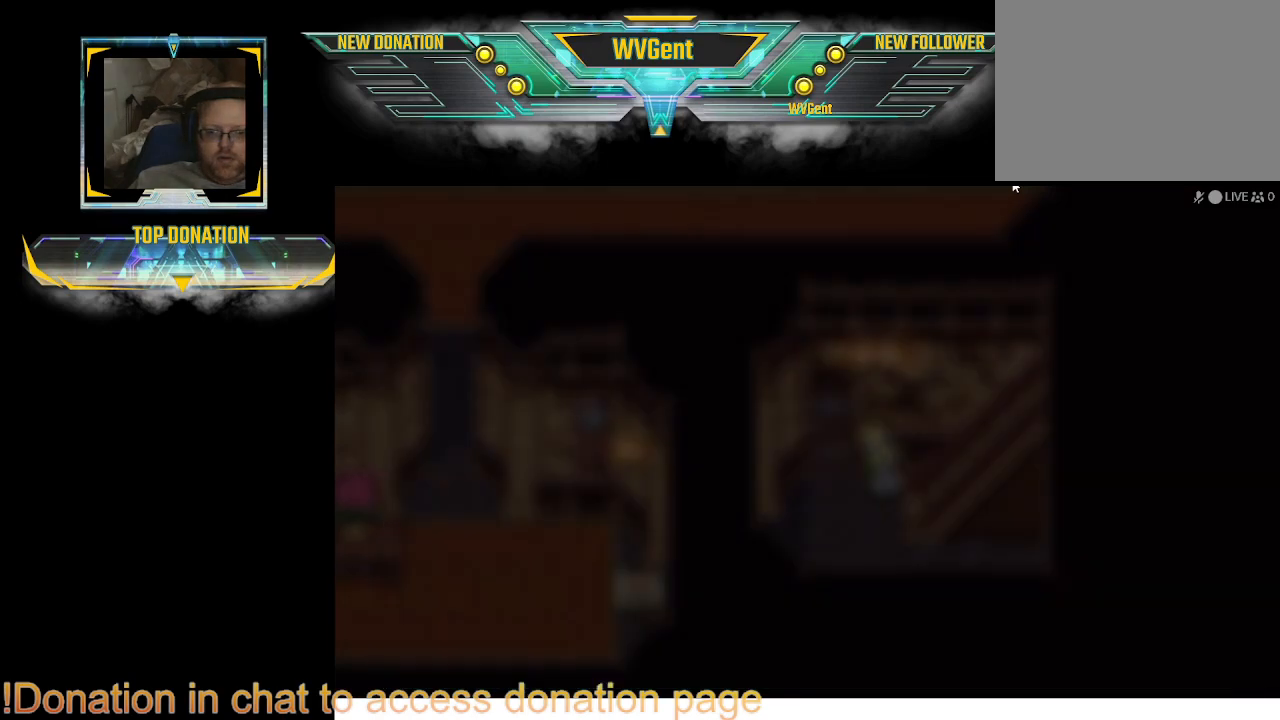
{"buttons": ["CIRCLE"], "left_stick": "up-left", "right_stick": "center", "events": [[67, "CIRCLE", "up"], [367, "CIRCLE", "down"], [367, "left_stick", "left"], [433, "left_stick", "up-left"]]}
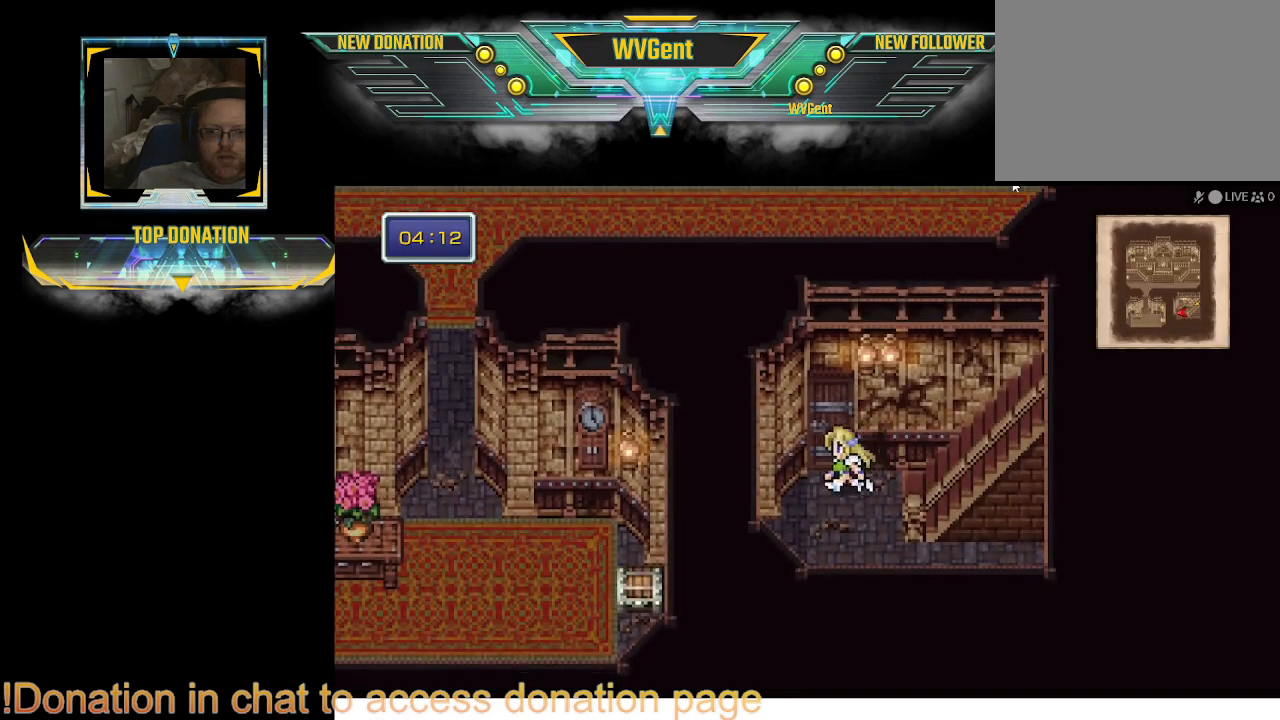
{"buttons": ["CIRCLE"], "left_stick": "up", "right_stick": "center", "events": [[33, "left_stick", "up"]]}
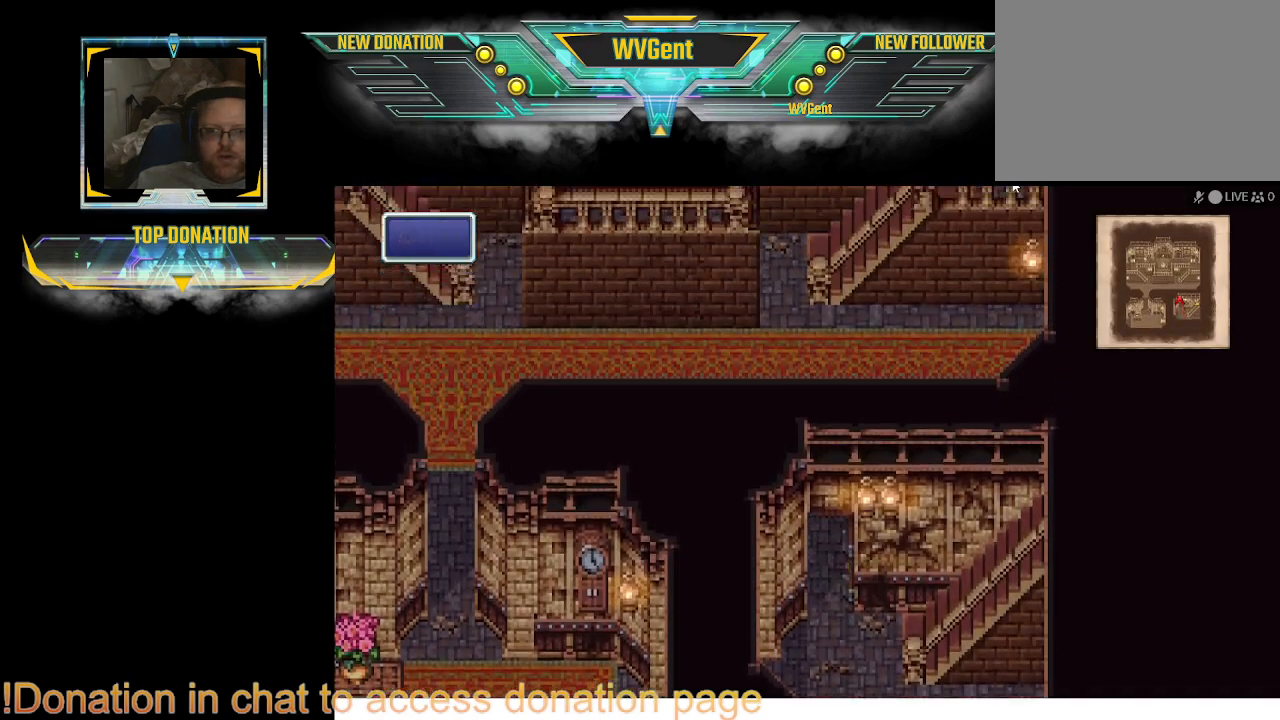
{"buttons": ["CIRCLE"], "left_stick": "left", "right_stick": "center", "events": [[100, "left_stick", "up-left"], [200, "left_stick", "left"]]}
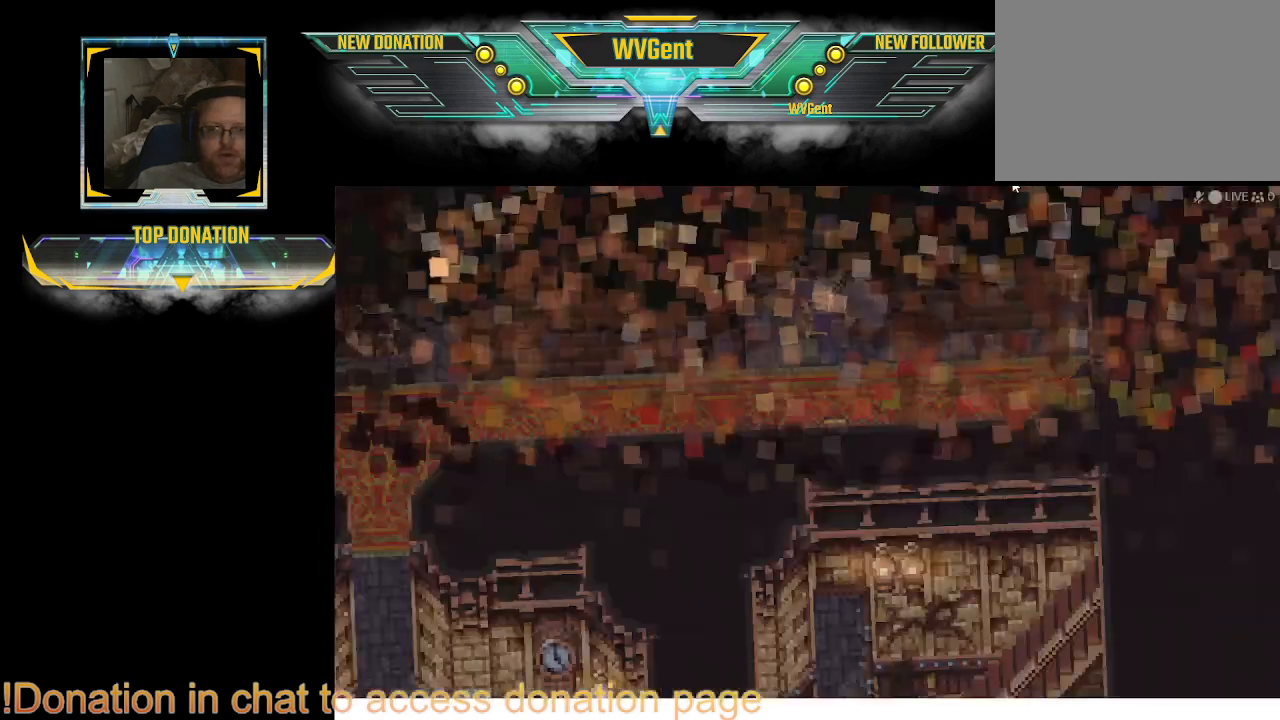
{"buttons": [], "left_stick": "left", "right_stick": "center", "events": [[33, "left_stick", "up-left"], [167, "left_stick", "left"], [267, "CIRCLE", "up"]]}
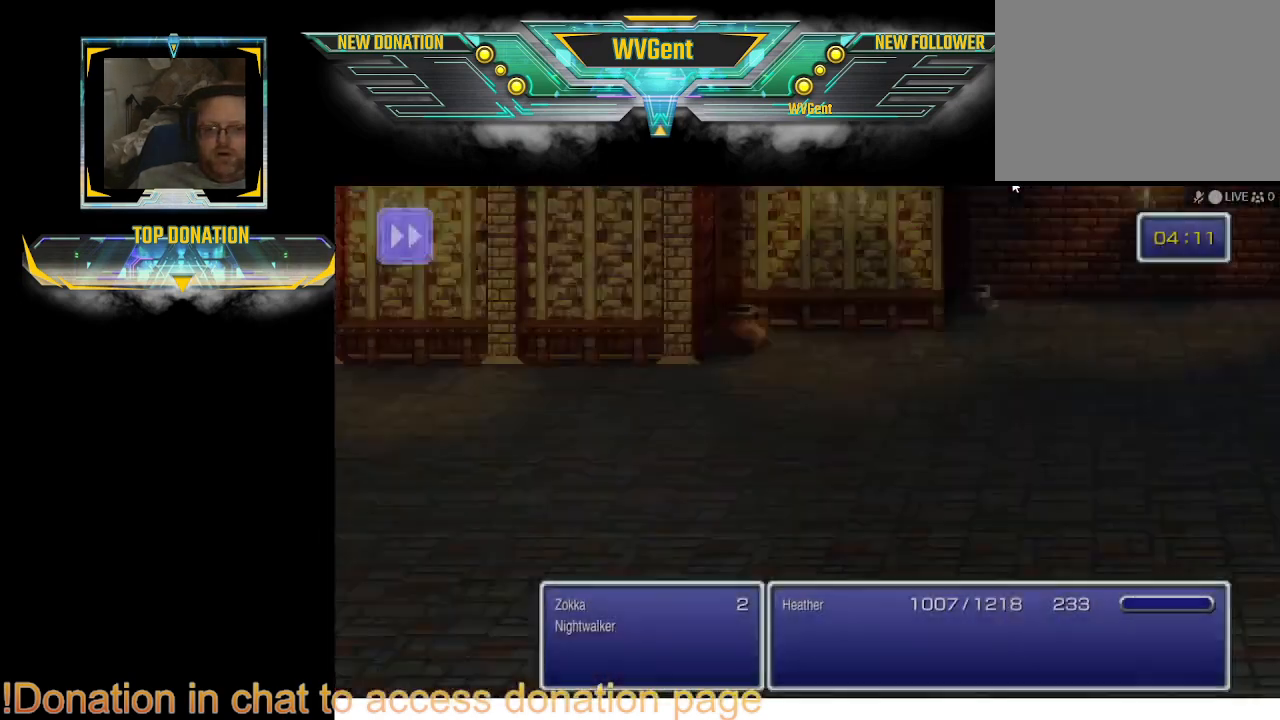
{"buttons": [], "left_stick": "center", "right_stick": "center", "events": [[467, "left_stick", "center"]]}